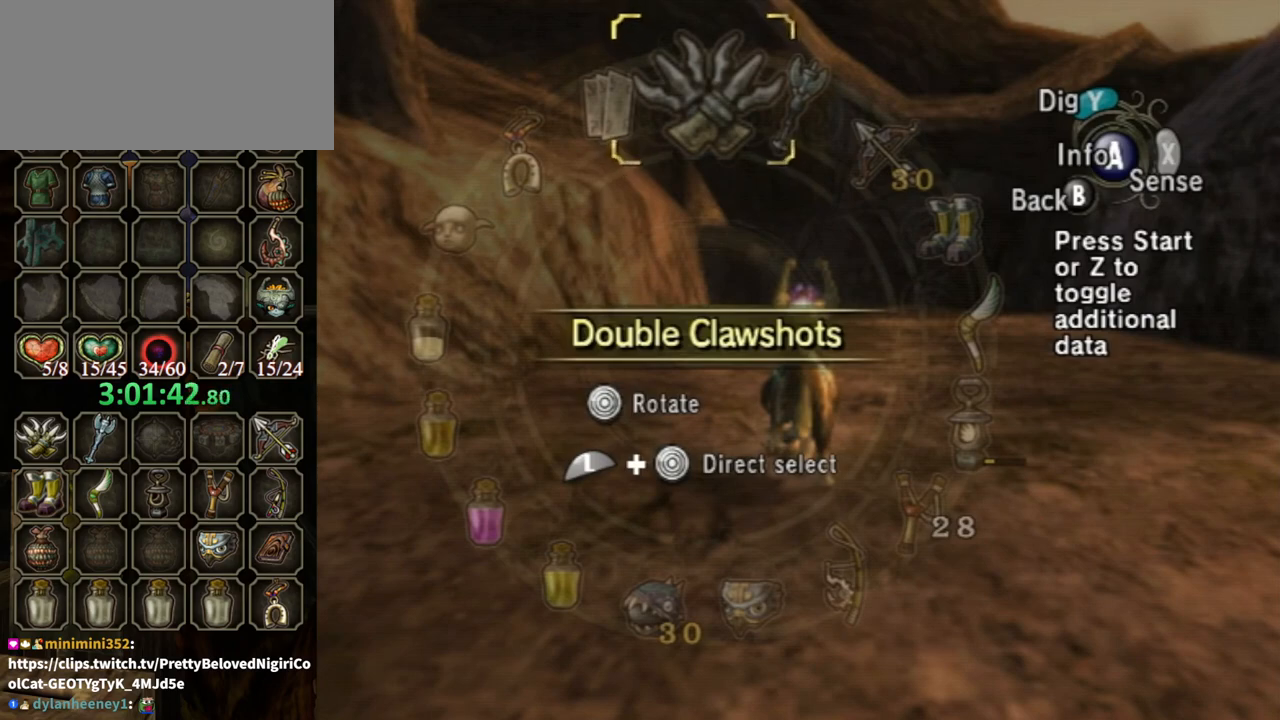
Gameplay with a controller (Nintendo layout); each line is a JSON object with the inputs held at the frame after it. "events" lists button and stick changes between this image and that frame as [ms after this image, input, new state], when the widget could be followed in between. Not read: L3 R3.
{"buttons": [], "left_stick": "up", "right_stick": "center", "events": [[433, "B", "down"], [500, "B", "up"], [500, "left_stick", "up"]]}
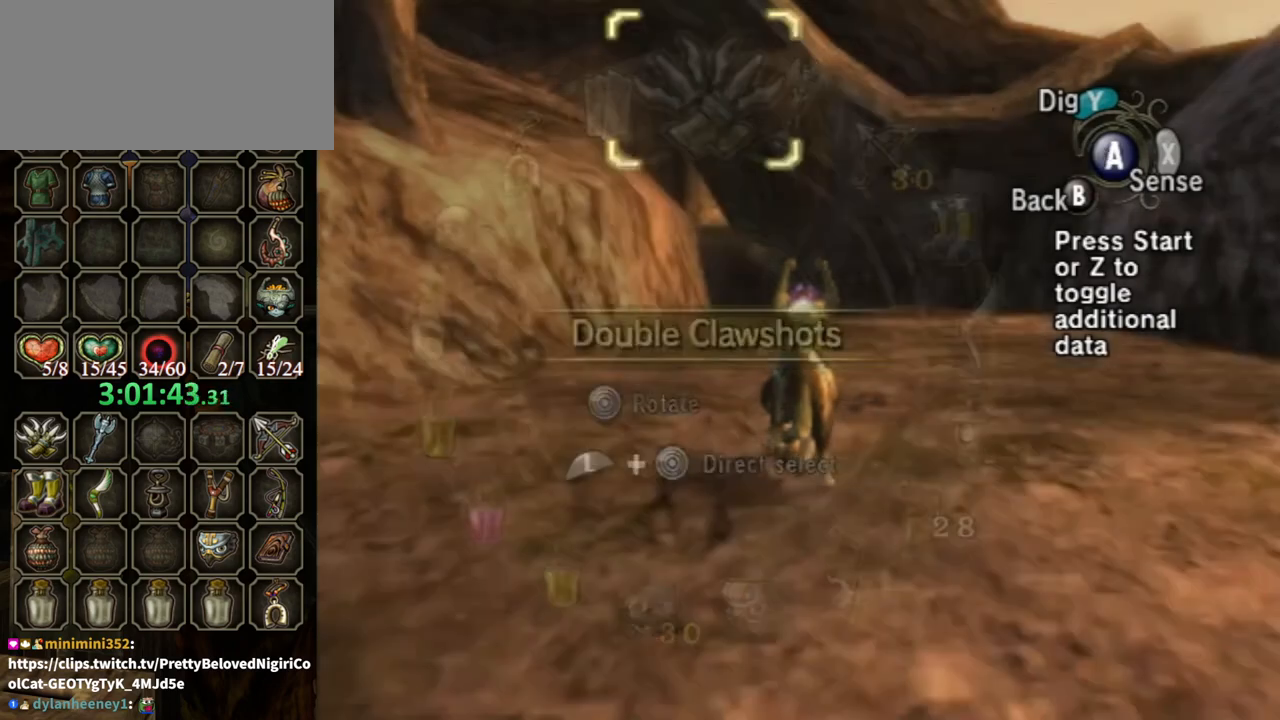
{"buttons": [], "left_stick": "up", "right_stick": "center", "events": []}
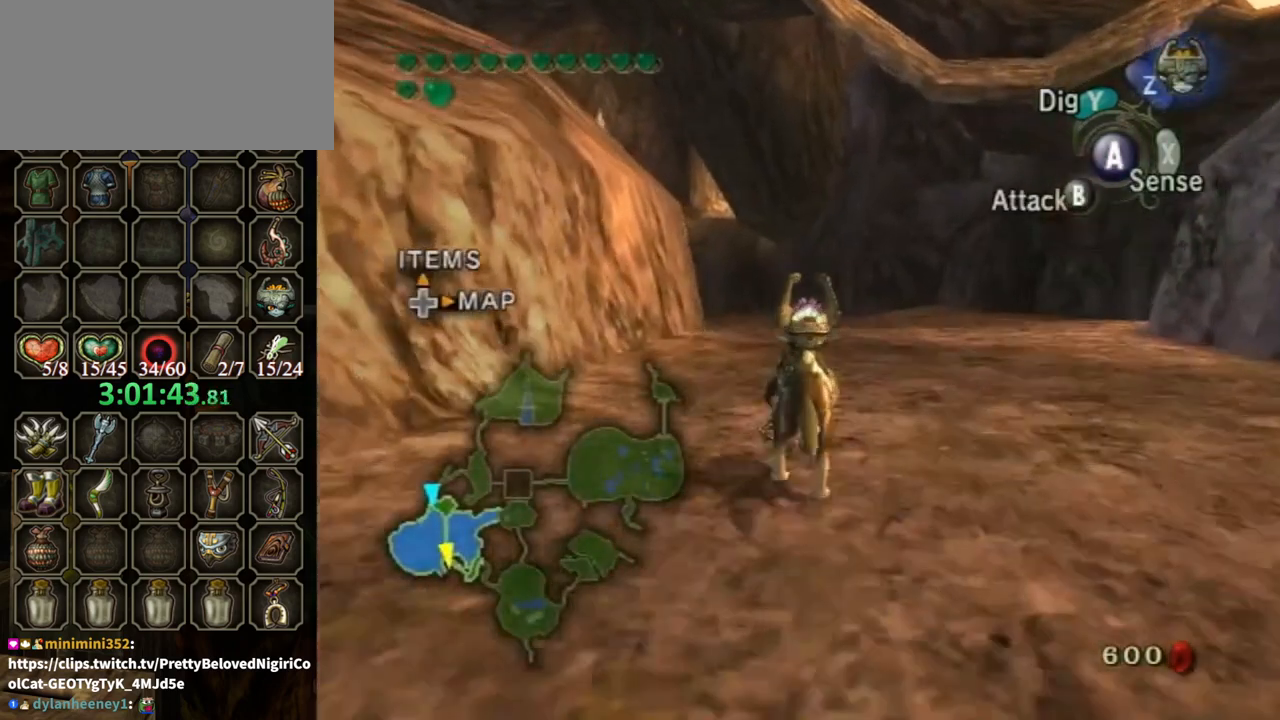
{"buttons": [], "left_stick": "up", "right_stick": "center", "events": [[100, "A", "down"], [133, "A", "up"], [200, "A", "down"], [300, "A", "up"], [367, "A", "down"], [467, "A", "up"]]}
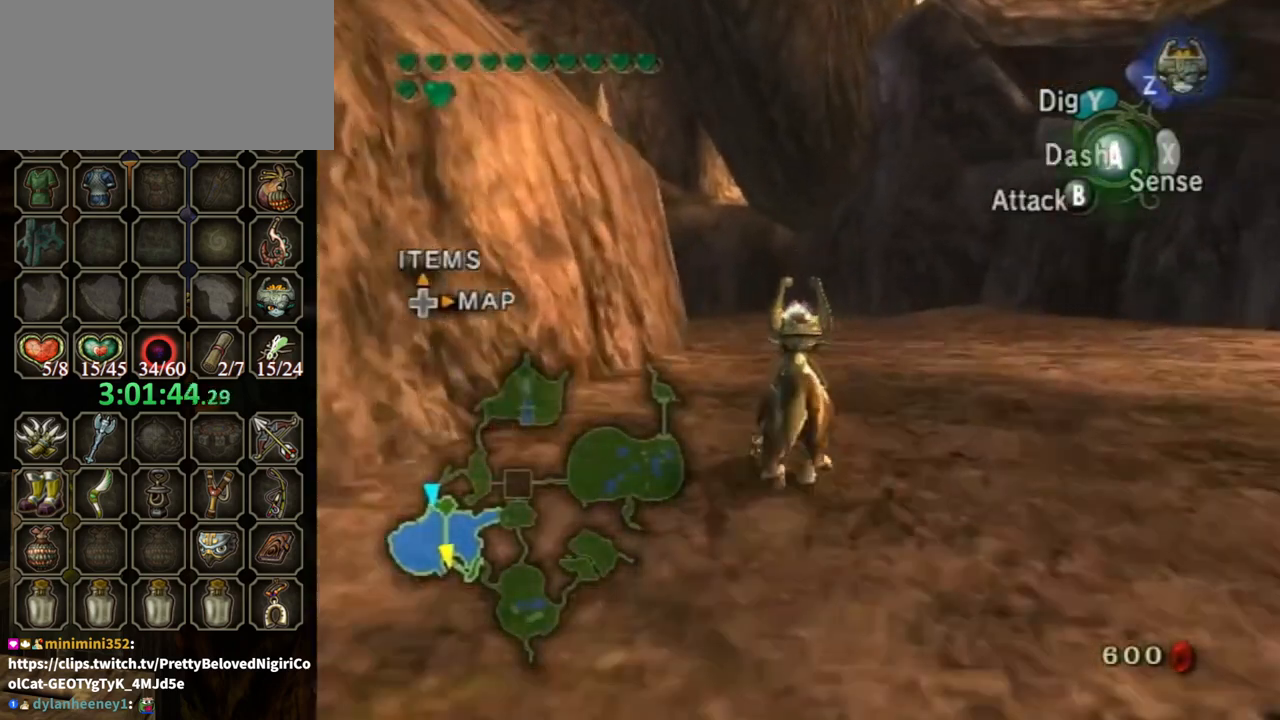
{"buttons": [], "left_stick": "up", "right_stick": "center", "events": [[33, "A", "down"], [100, "A", "up"], [167, "A", "down"], [200, "A", "up"], [333, "A", "down"], [367, "A", "up"], [467, "A", "down"], [500, "A", "up"]]}
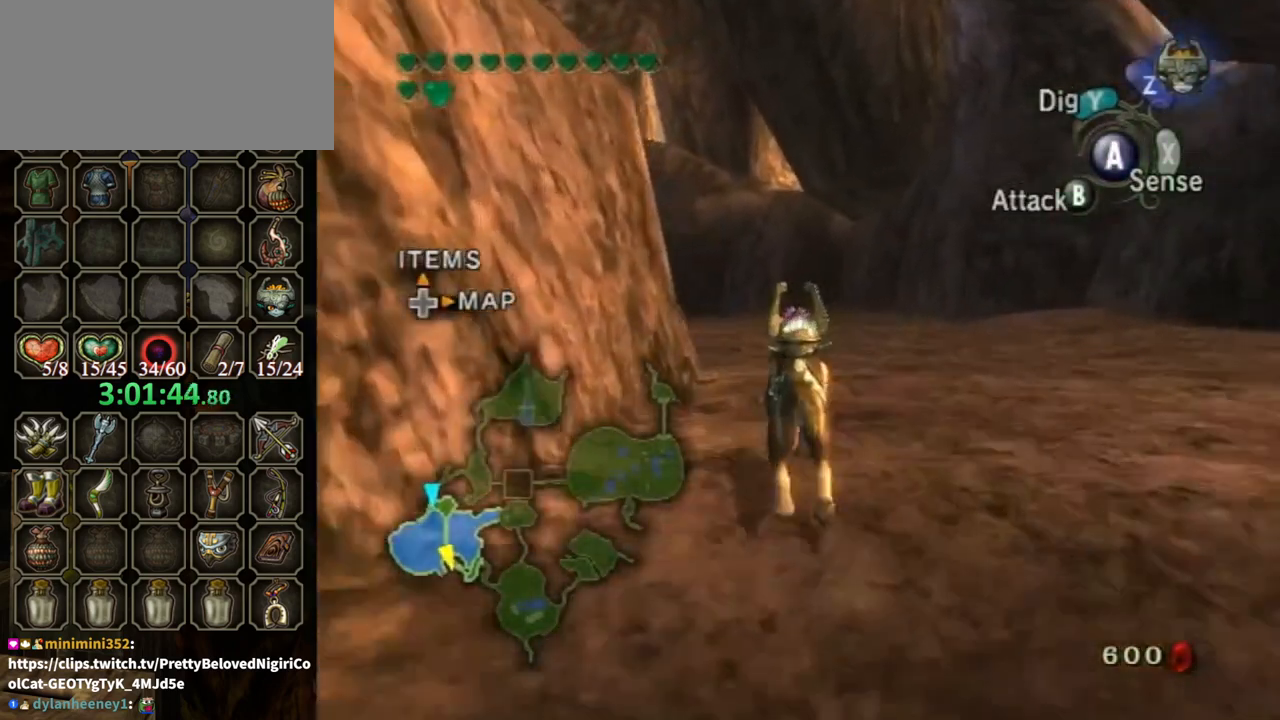
{"buttons": [], "left_stick": "up", "right_stick": "down-right", "events": [[333, "right_stick", "down-right"]]}
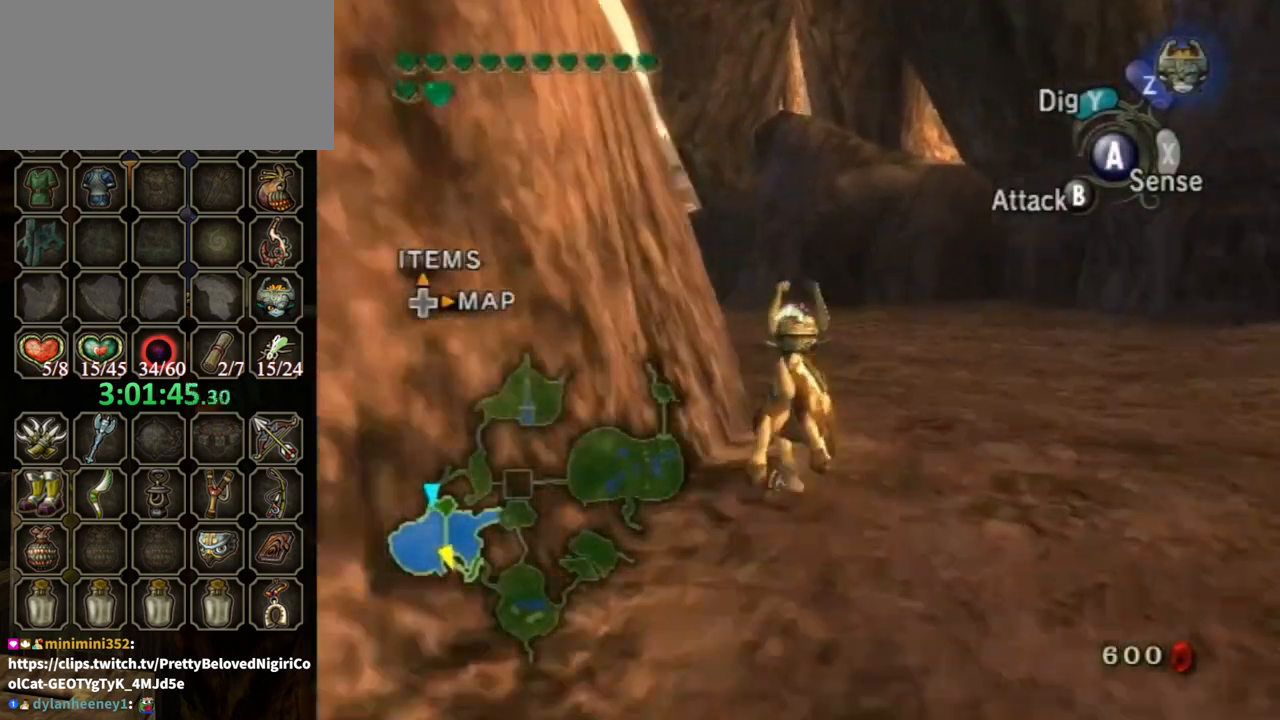
{"buttons": [], "left_stick": "up", "right_stick": "down-right", "events": []}
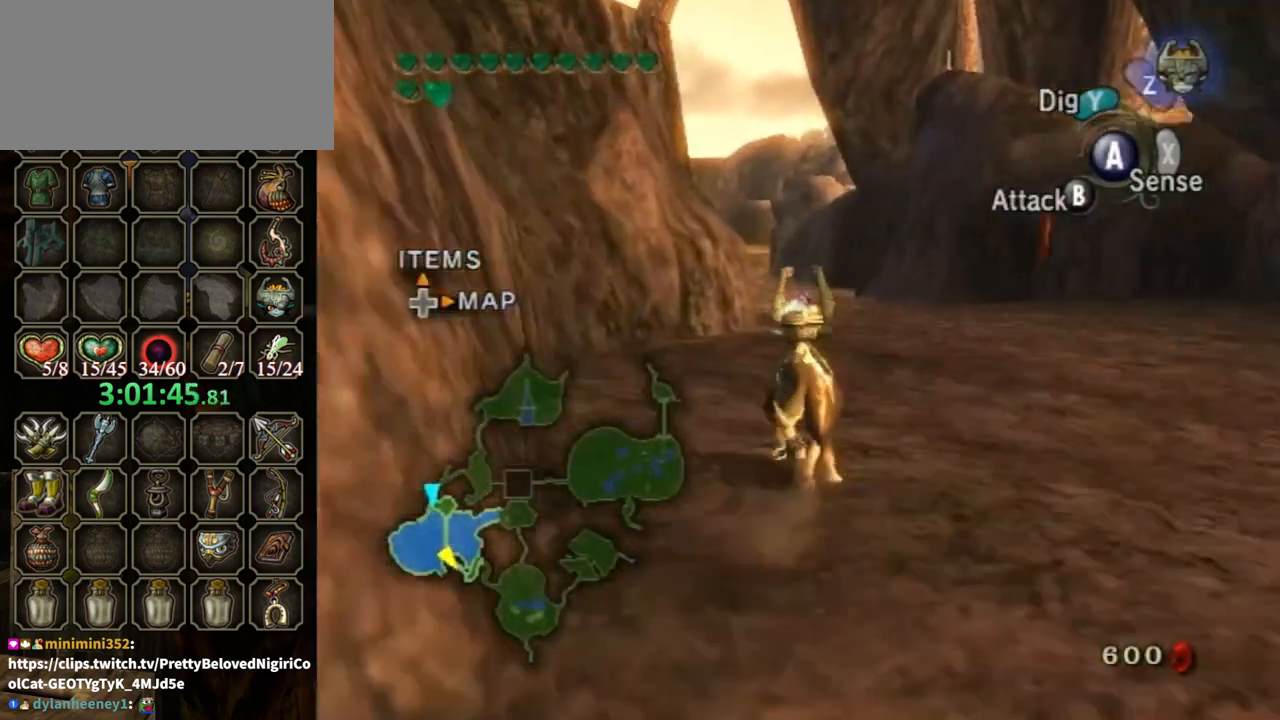
{"buttons": ["A"], "left_stick": "up", "right_stick": "center", "events": [[133, "right_stick", "center"], [300, "A", "down"], [367, "A", "up"], [433, "A", "down"]]}
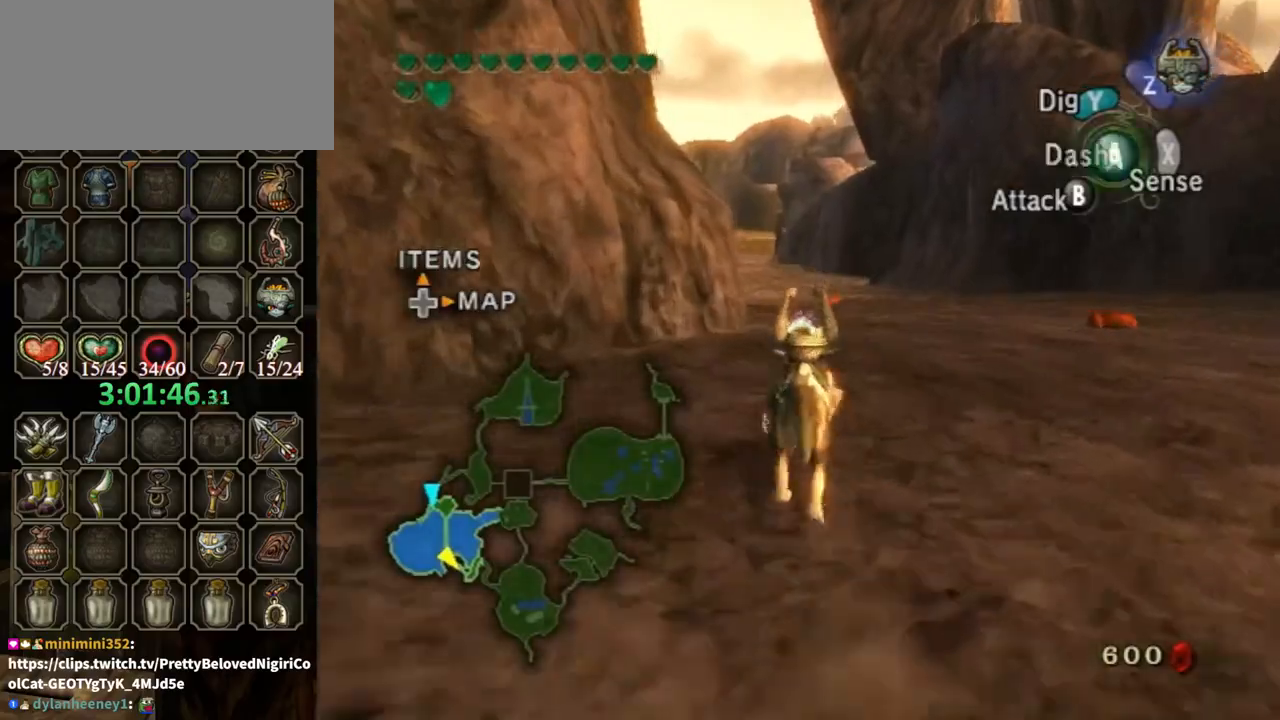
{"buttons": [], "left_stick": "up", "right_stick": "center", "events": [[67, "A", "up"], [133, "A", "down"], [167, "A", "up"], [233, "A", "down"], [300, "A", "up"], [400, "A", "down"], [433, "A", "up"]]}
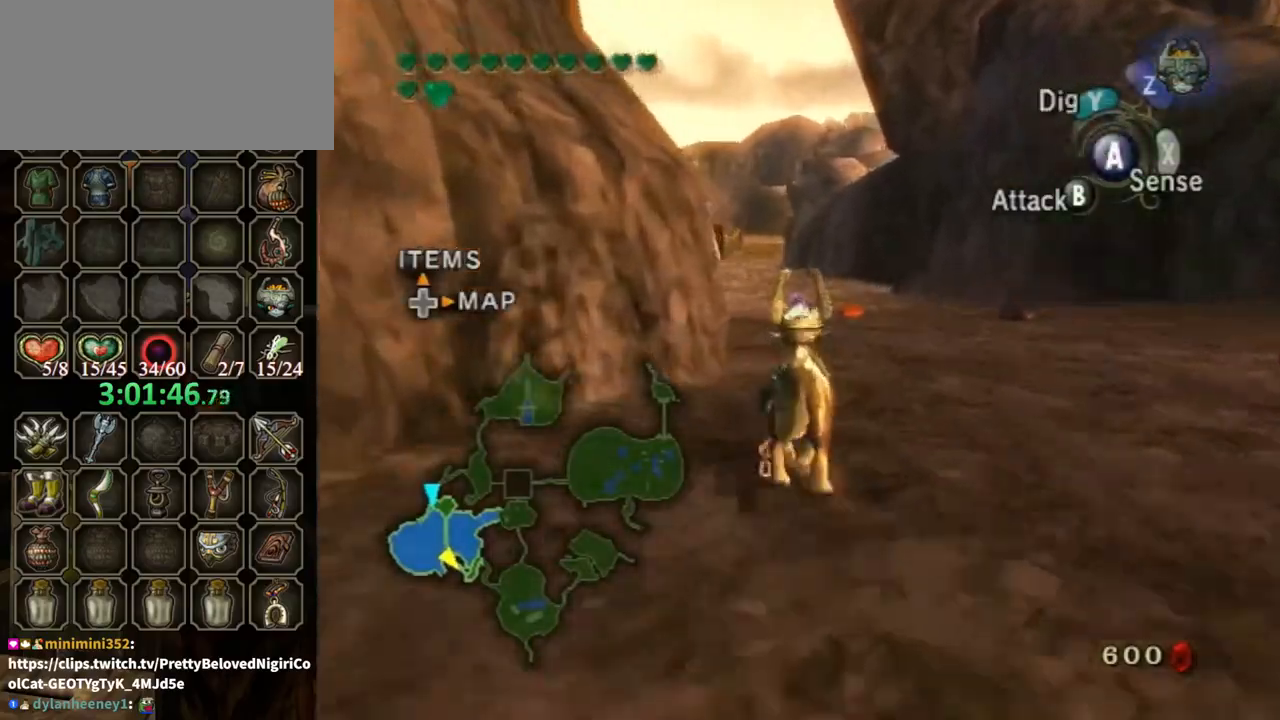
{"buttons": [], "left_stick": "up", "right_stick": "center", "events": []}
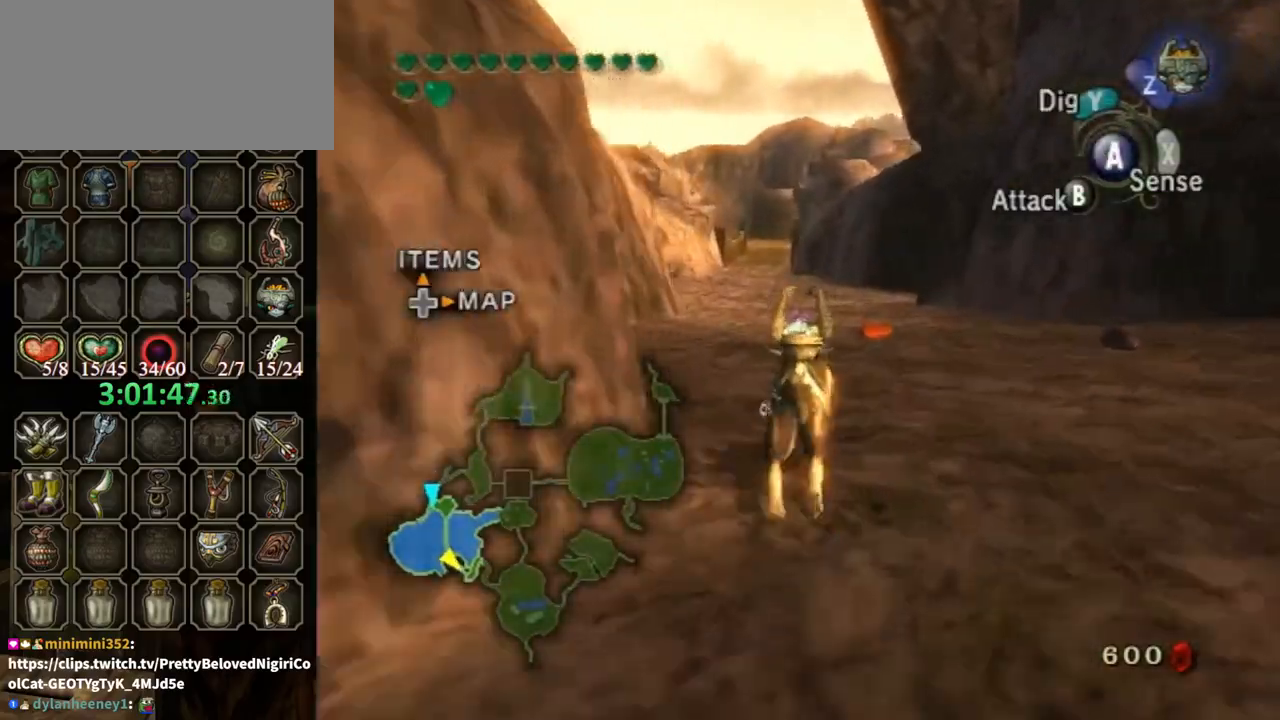
{"buttons": [], "left_stick": "up", "right_stick": "center", "events": []}
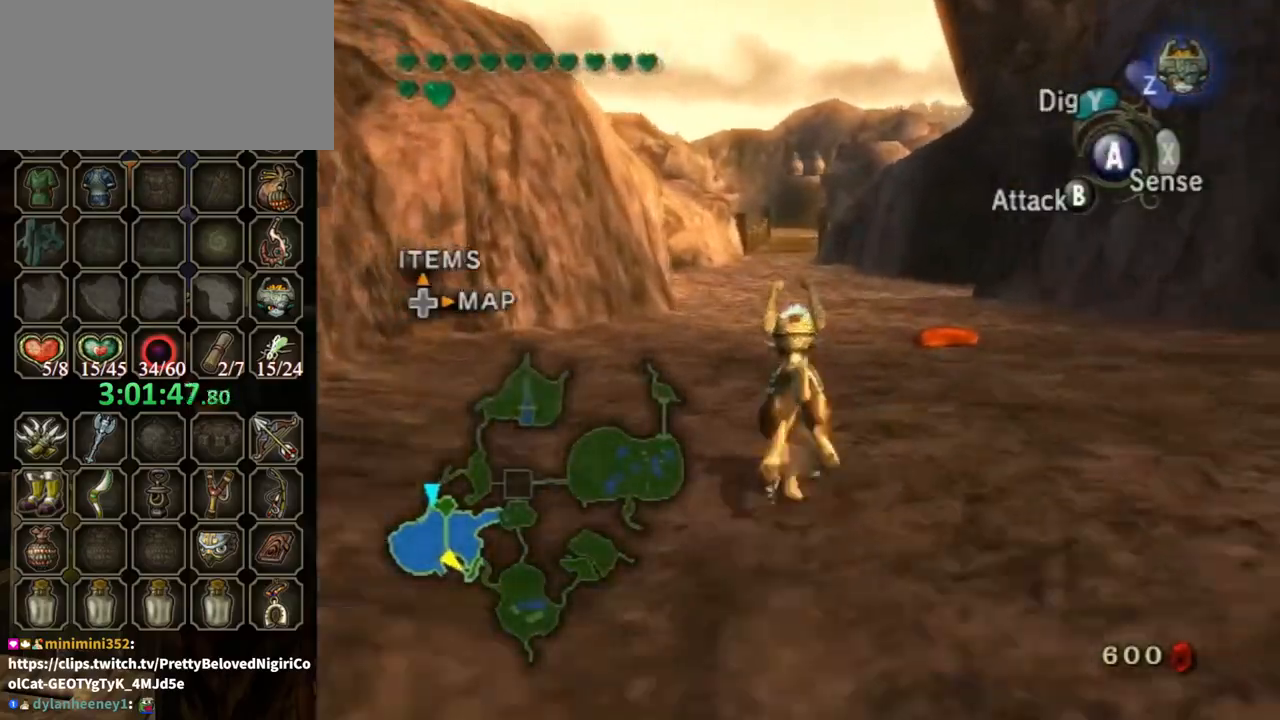
{"buttons": [], "left_stick": "up", "right_stick": "center", "events": [[400, "A", "down"], [433, "A", "up"]]}
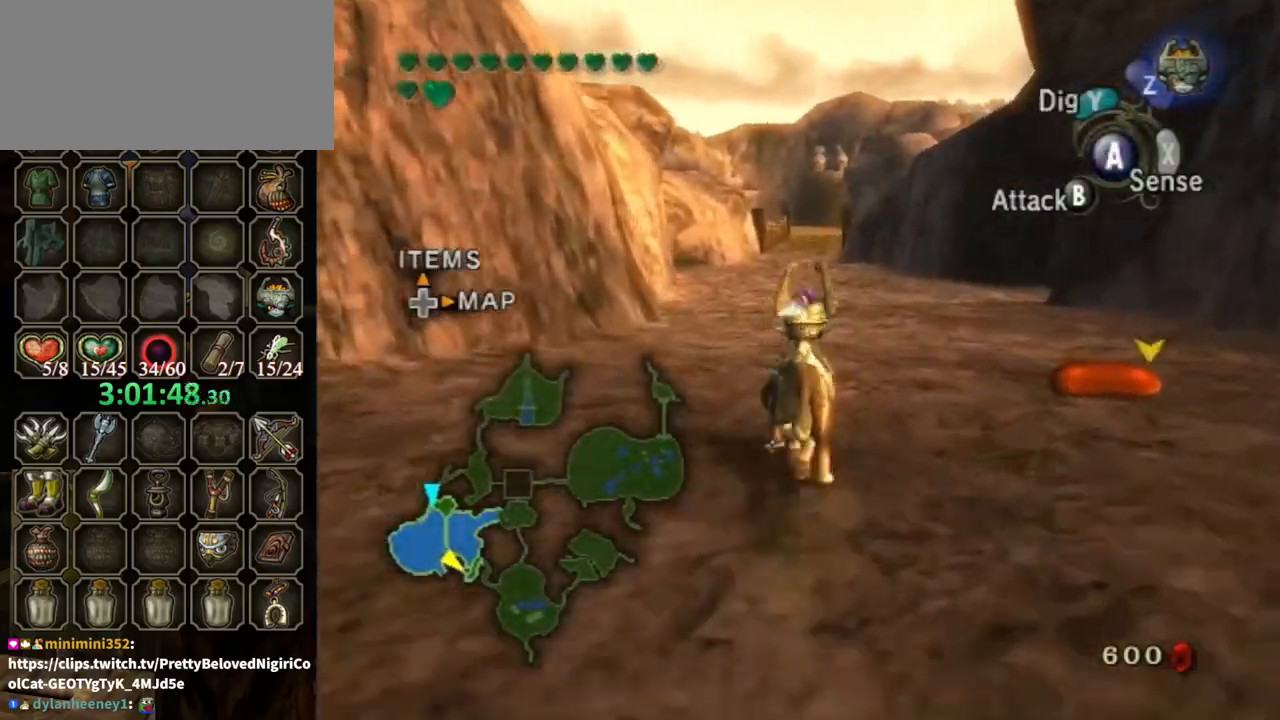
{"buttons": [], "left_stick": "up", "right_stick": "center", "events": [[200, "A", "down"], [267, "A", "up"], [433, "A", "down"], [467, "A", "up"]]}
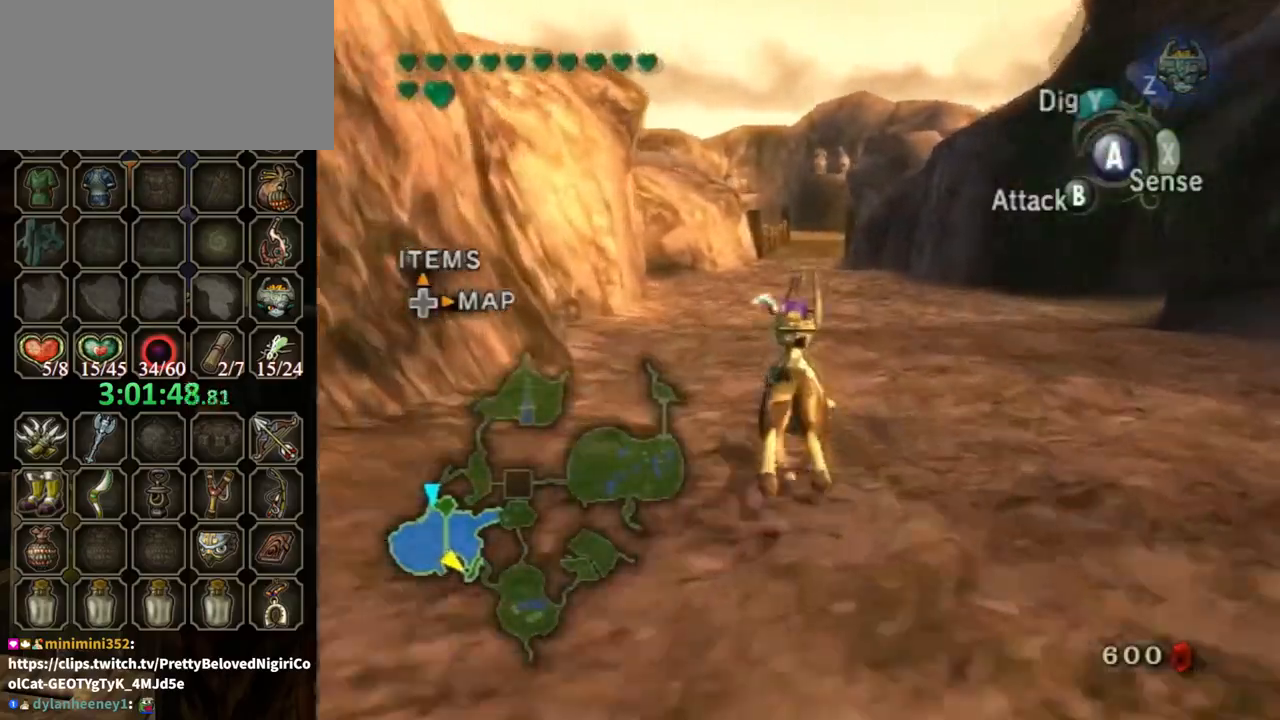
{"buttons": [], "left_stick": "up", "right_stick": "center", "events": [[67, "A", "down"], [133, "A", "up"]]}
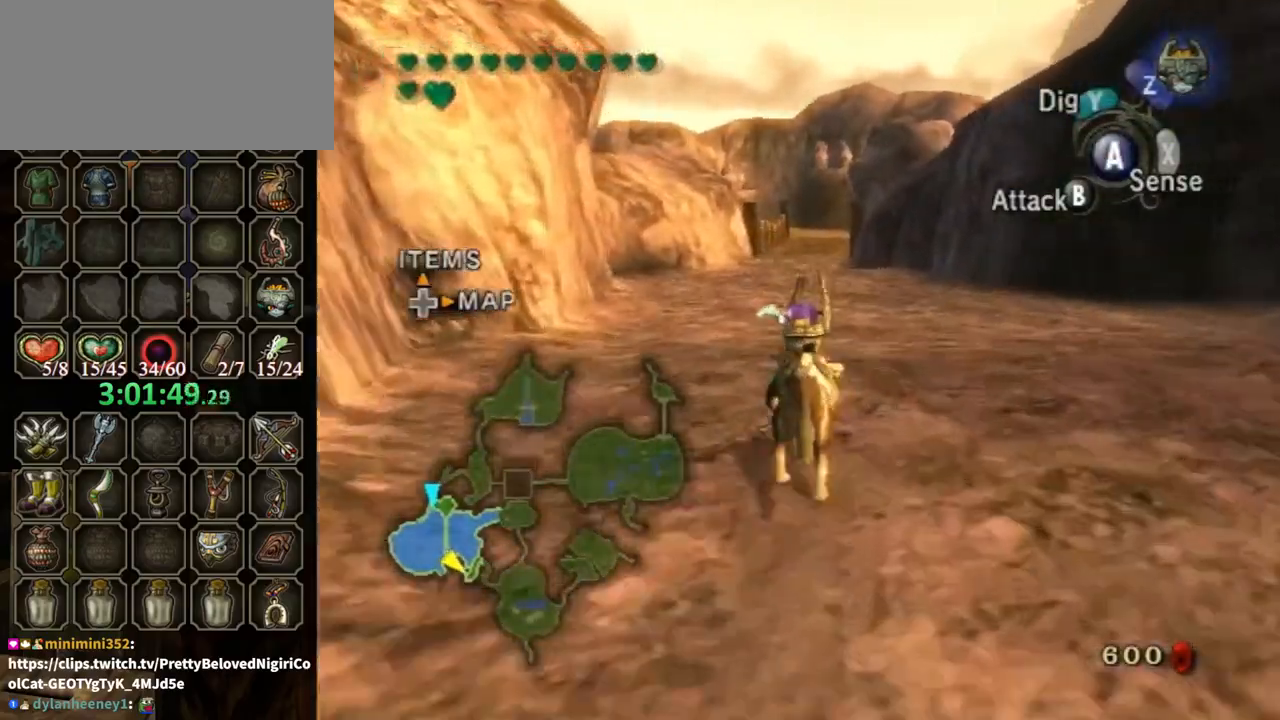
{"buttons": [], "left_stick": "up", "right_stick": "center", "events": []}
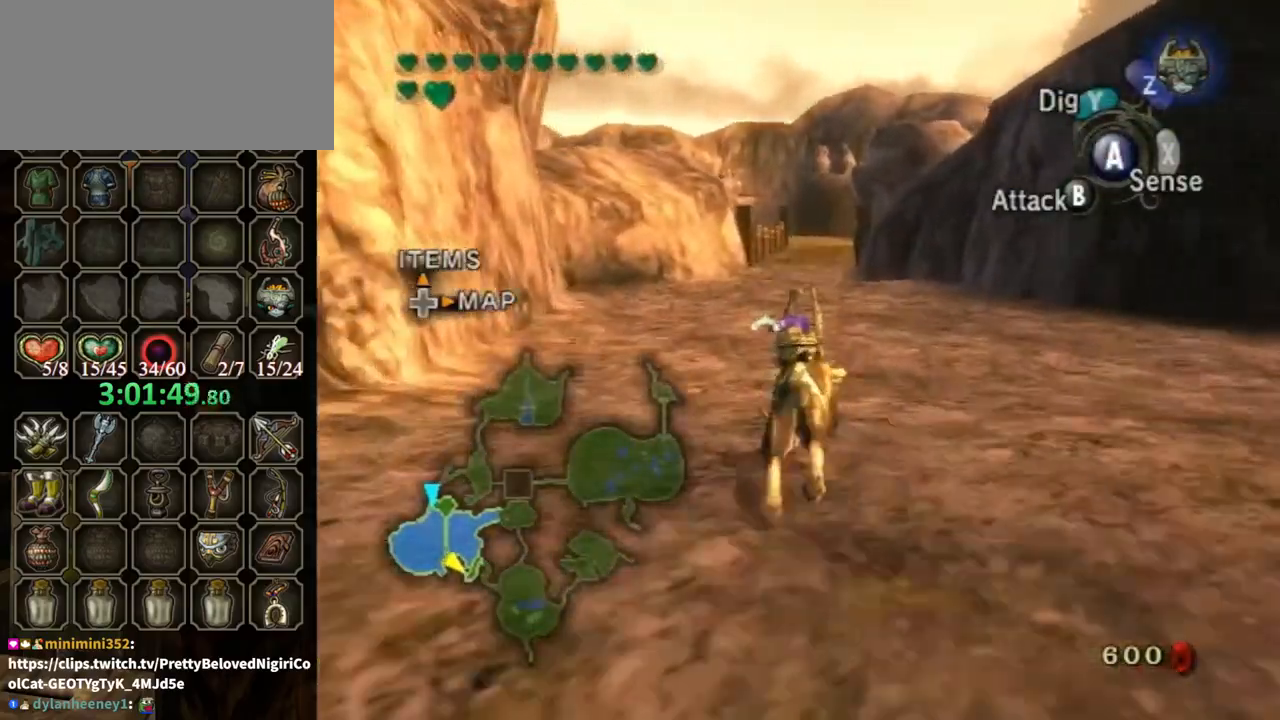
{"buttons": [], "left_stick": "up", "right_stick": "center", "events": []}
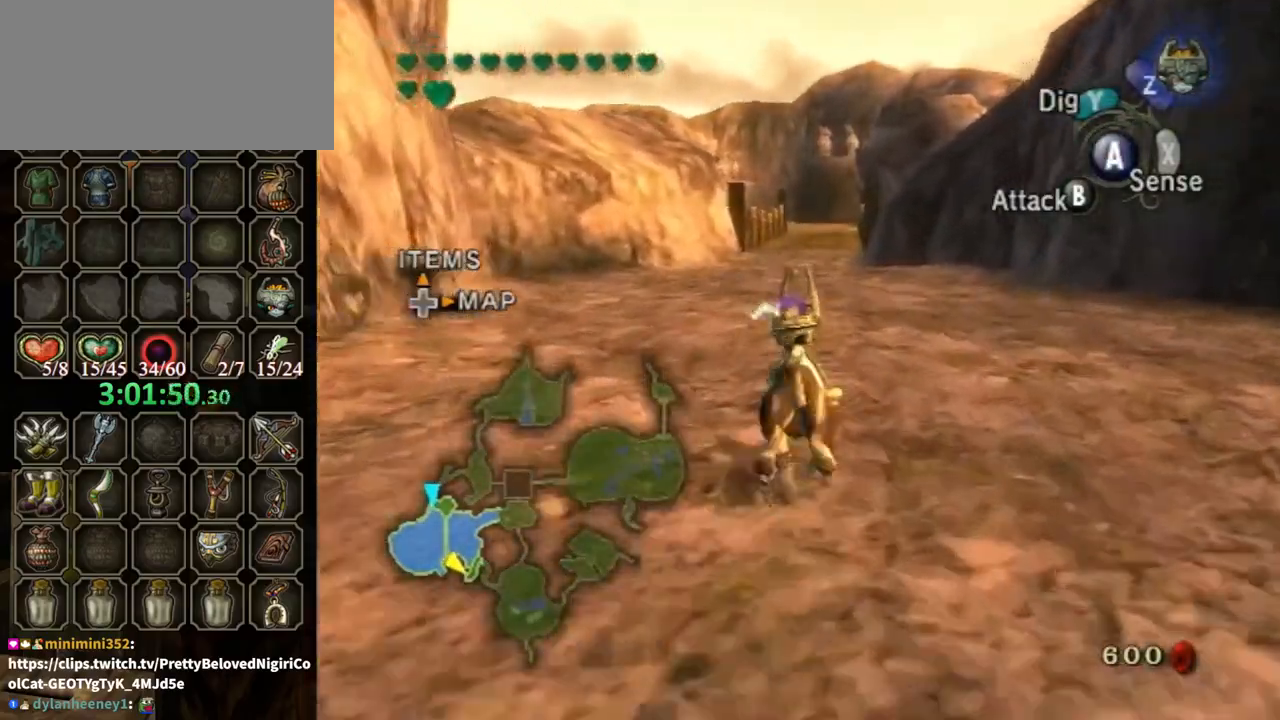
{"buttons": [], "left_stick": "up", "right_stick": "center", "events": [[100, "A", "down"], [167, "A", "up"], [267, "A", "down"], [333, "A", "up"], [400, "A", "down"], [500, "A", "up"]]}
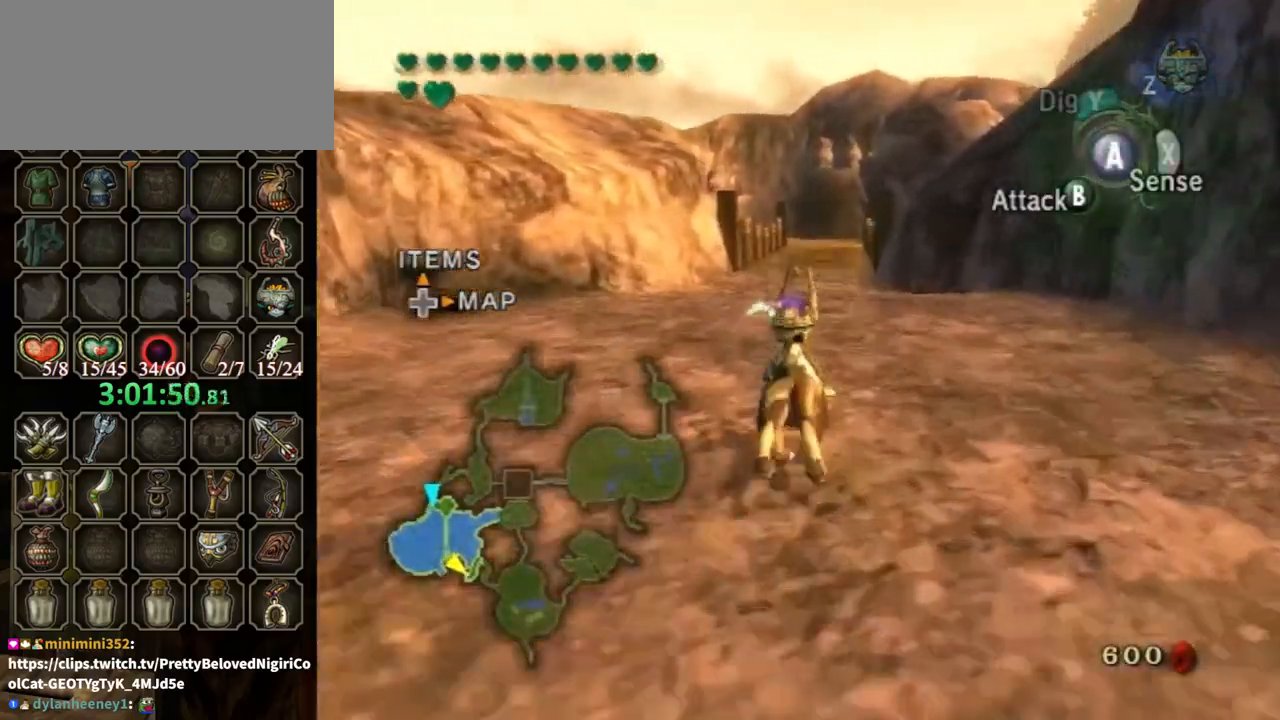
{"buttons": [], "left_stick": "up", "right_stick": "center", "events": [[67, "A", "down"], [167, "A", "up"], [233, "A", "down"], [267, "A", "up"]]}
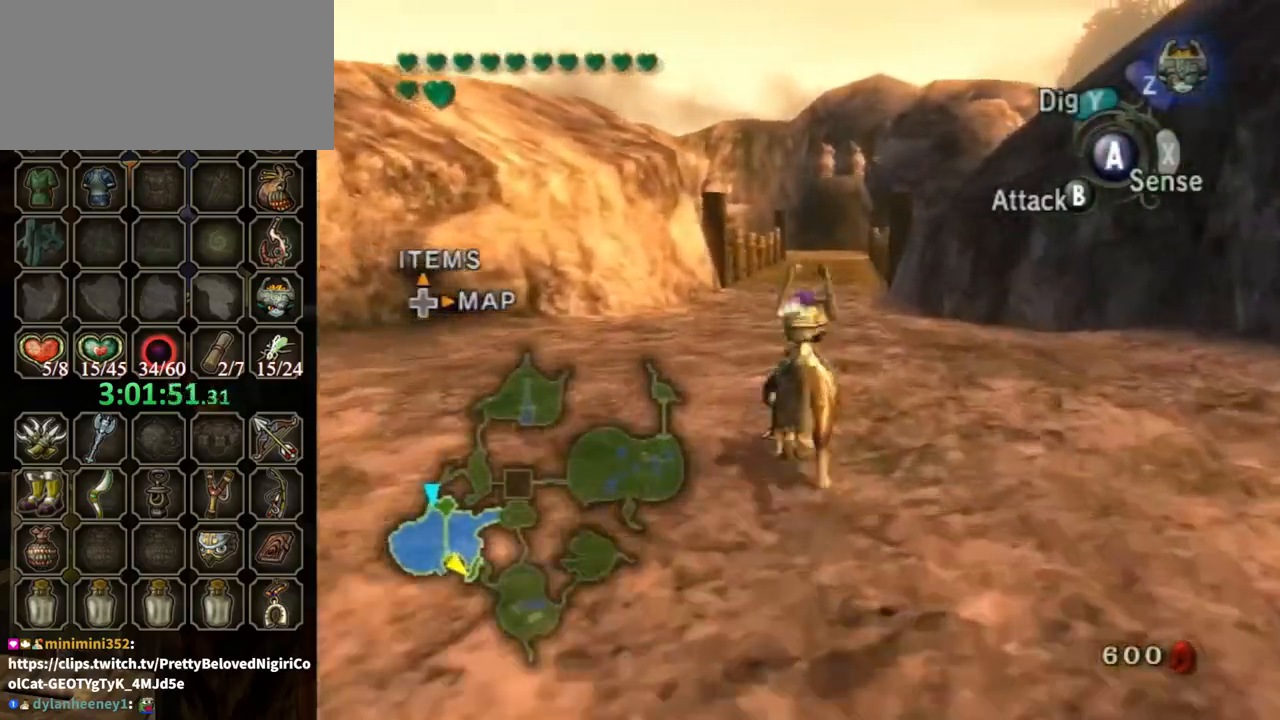
{"buttons": [], "left_stick": "up", "right_stick": "center", "events": []}
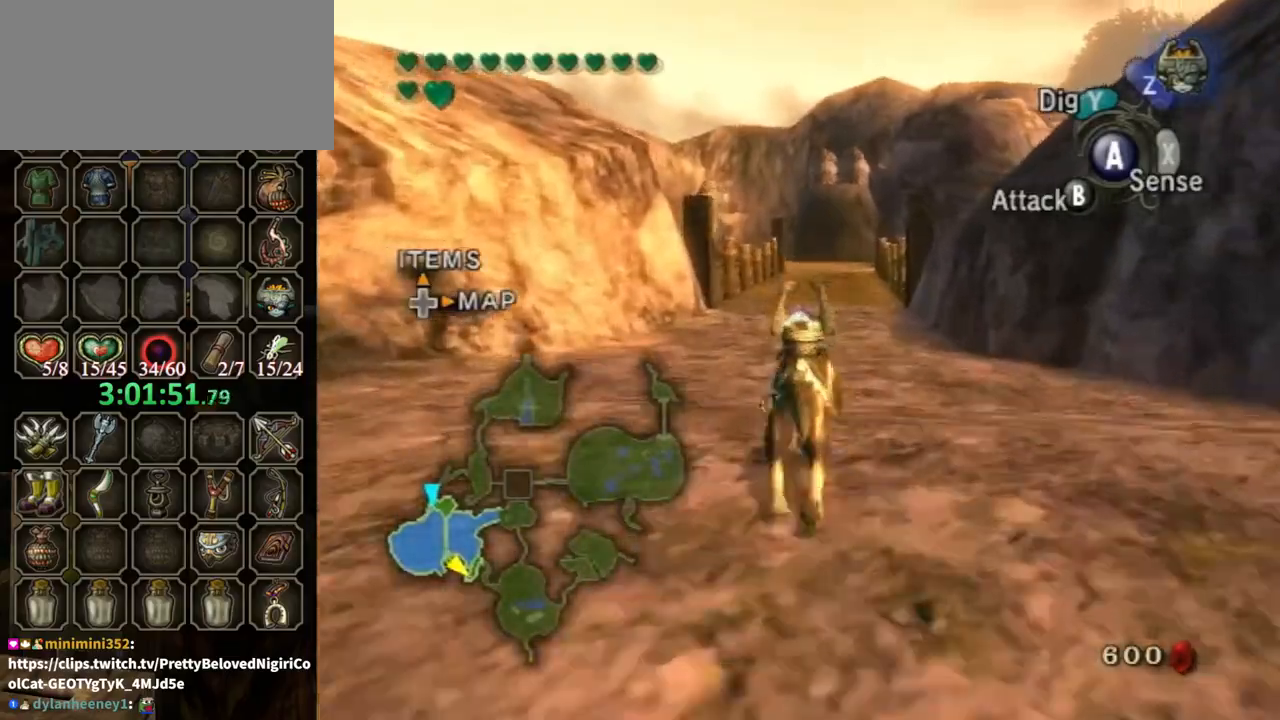
{"buttons": [], "left_stick": "up", "right_stick": "center", "events": []}
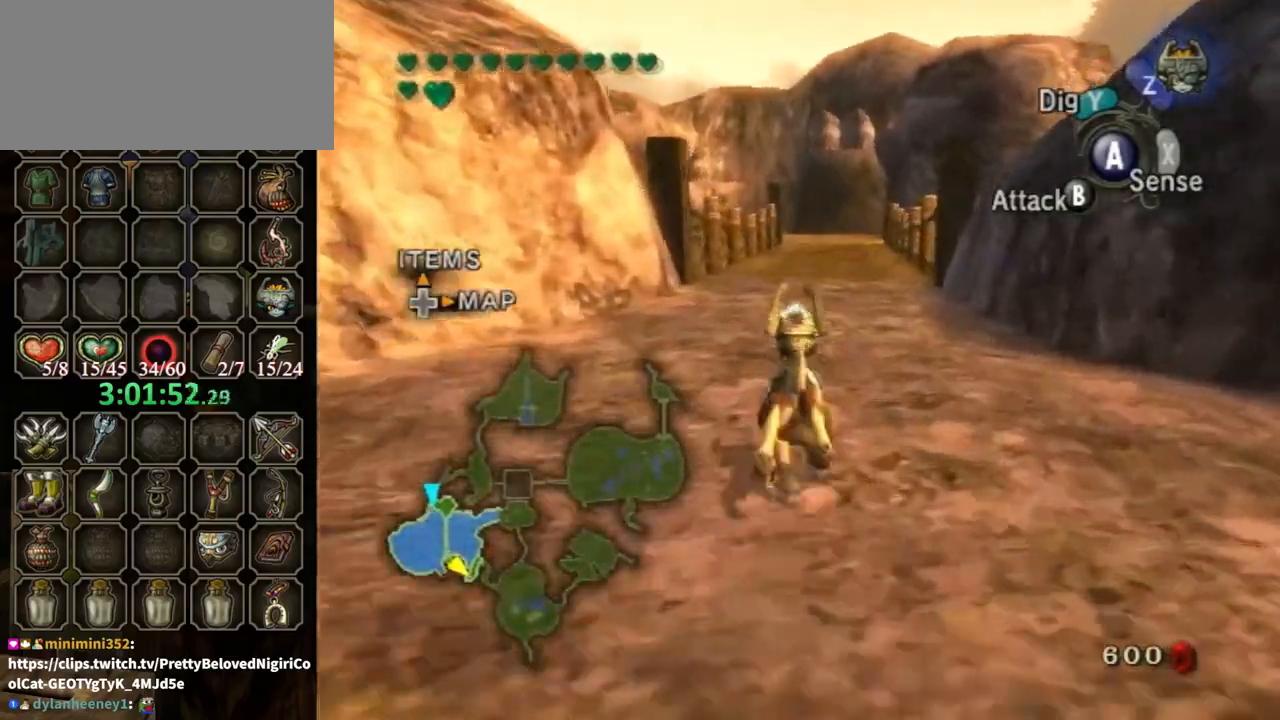
{"buttons": [], "left_stick": "up", "right_stick": "center", "events": [[200, "A", "down"], [333, "A", "up"], [367, "A", "down"], [500, "A", "up"]]}
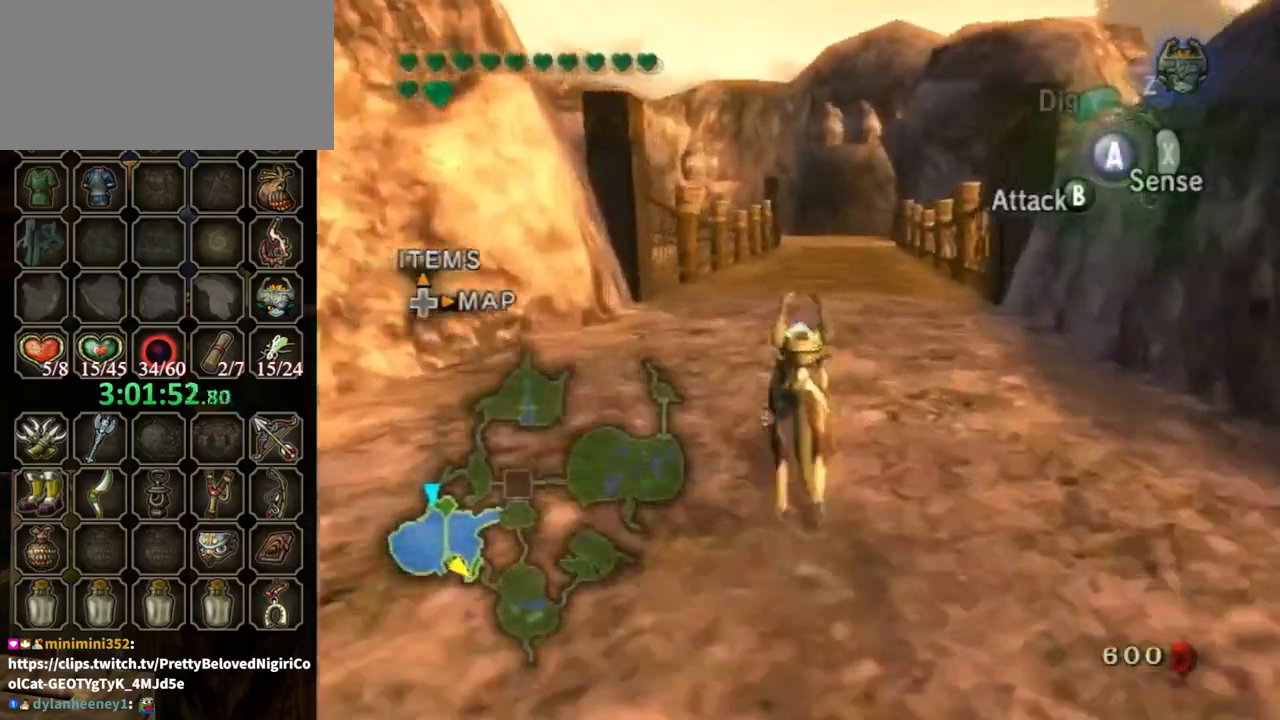
{"buttons": [], "left_stick": "up", "right_stick": "center", "events": [[33, "A", "down"], [233, "A", "up"]]}
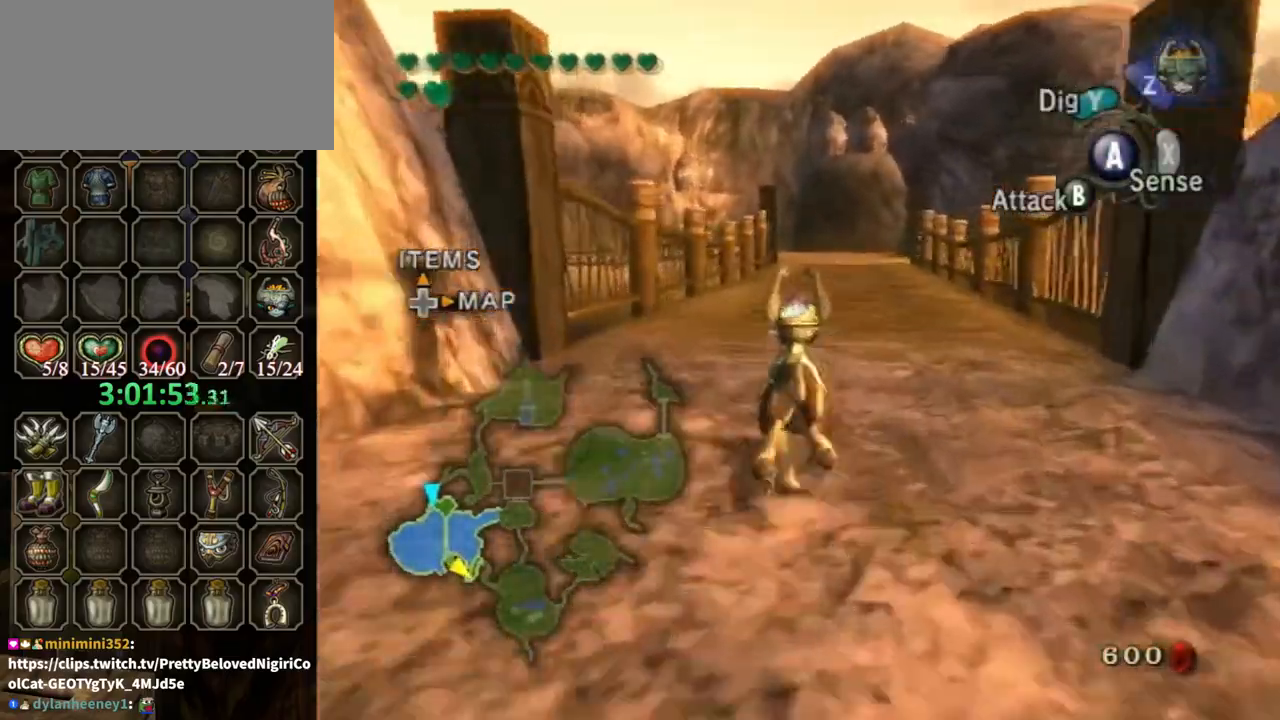
{"buttons": [], "left_stick": "up", "right_stick": "center", "events": []}
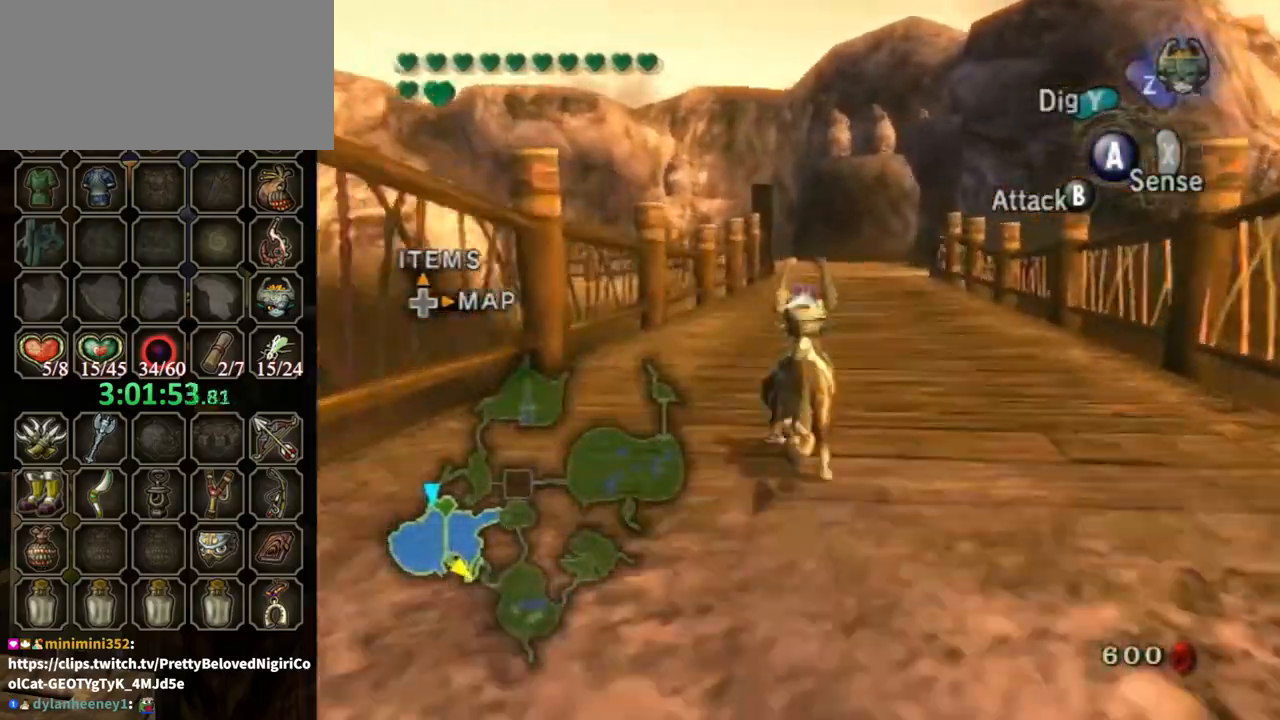
{"buttons": [], "left_stick": "up", "right_stick": "center", "events": []}
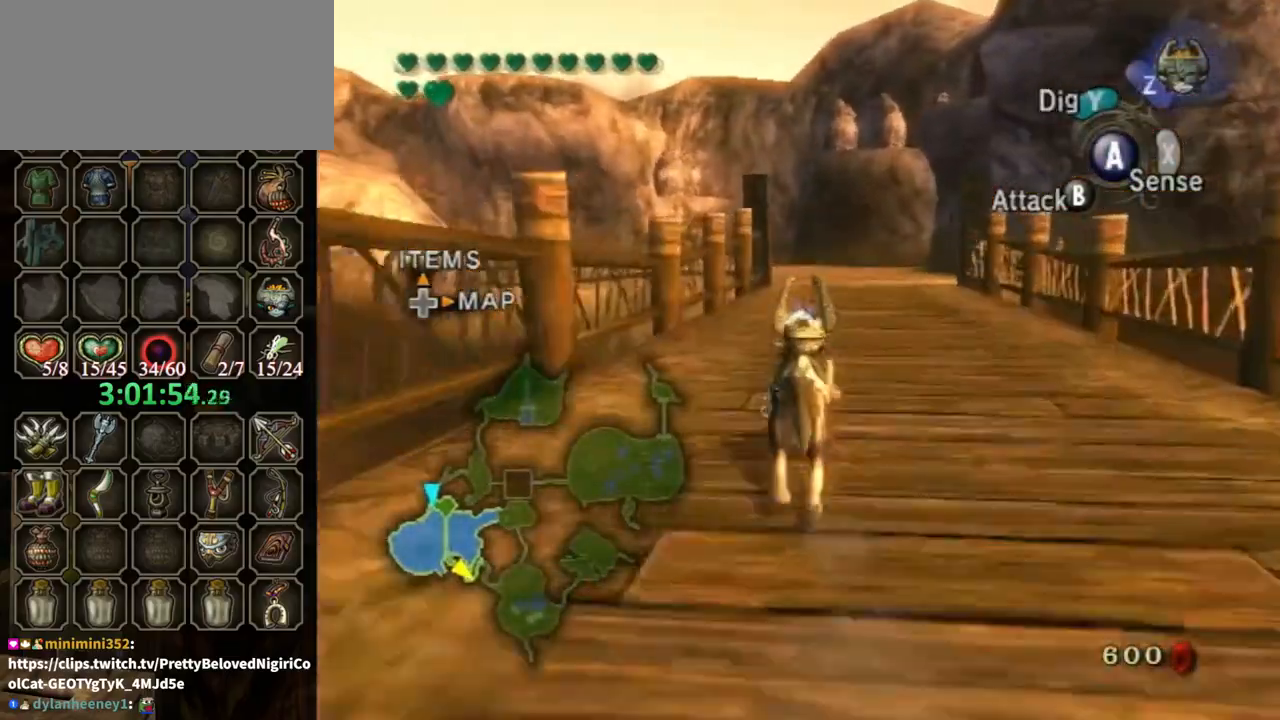
{"buttons": ["A"], "left_stick": "up", "right_stick": "center", "events": [[333, "A", "down"], [433, "A", "up"], [500, "A", "down"]]}
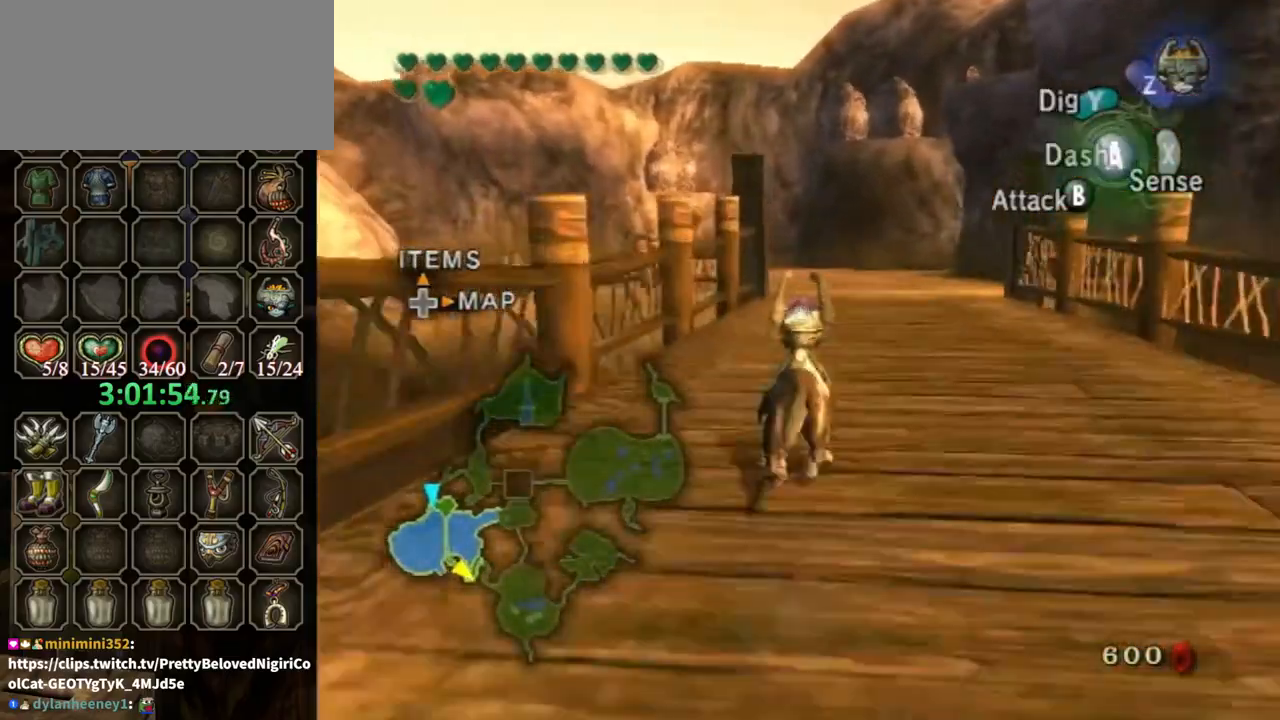
{"buttons": [], "left_stick": "up", "right_stick": "center", "events": [[100, "A", "up"], [167, "A", "down"], [200, "A", "up"], [300, "A", "down"], [400, "A", "up"]]}
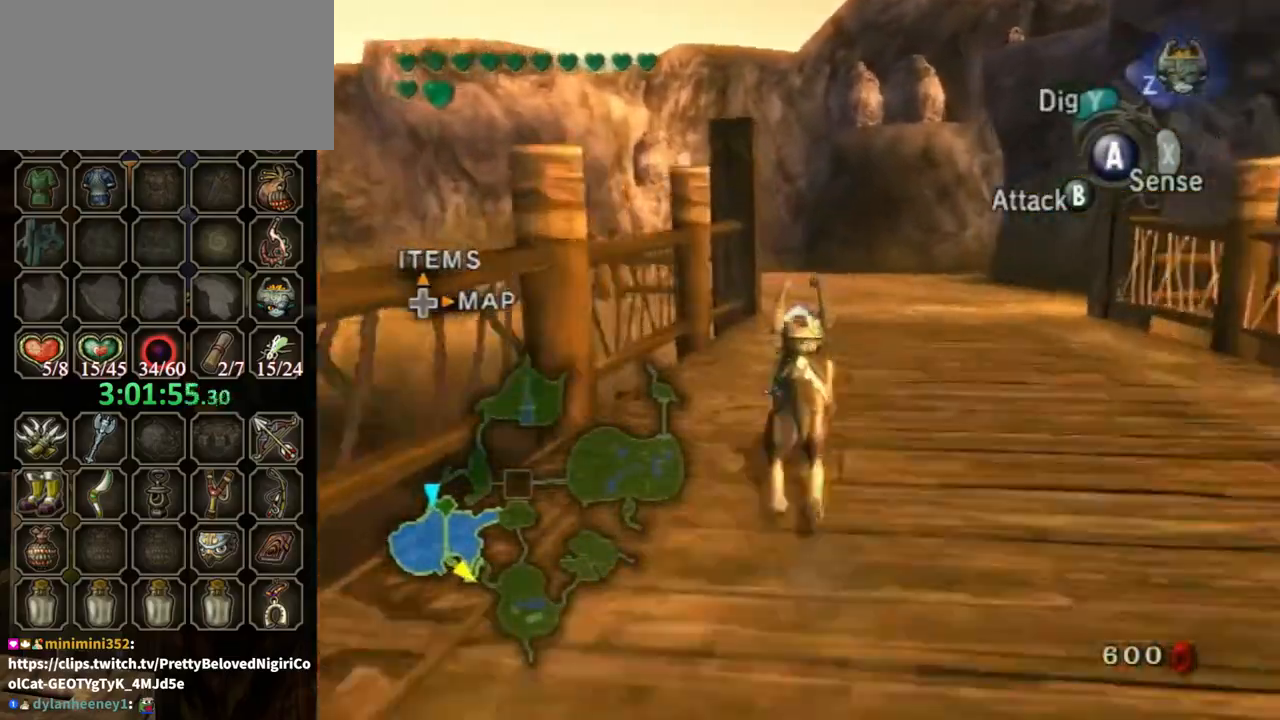
{"buttons": [], "left_stick": "up", "right_stick": "center", "events": []}
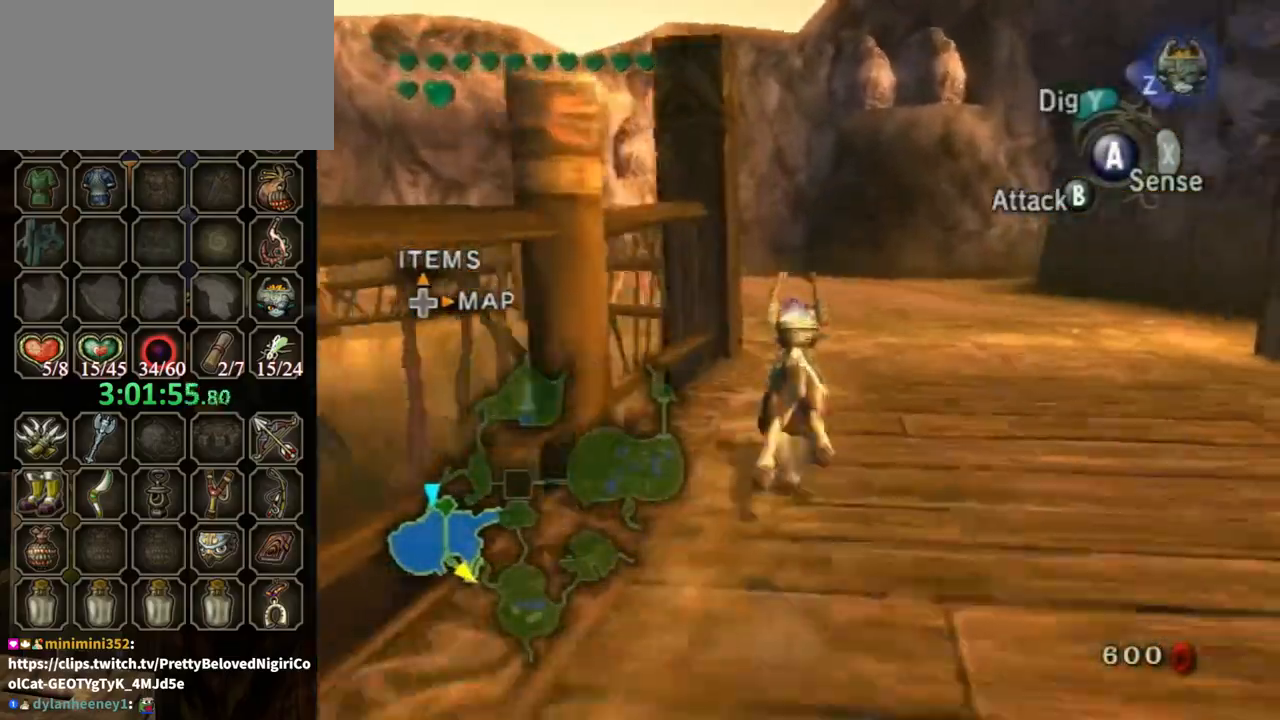
{"buttons": [], "left_stick": "up", "right_stick": "center", "events": []}
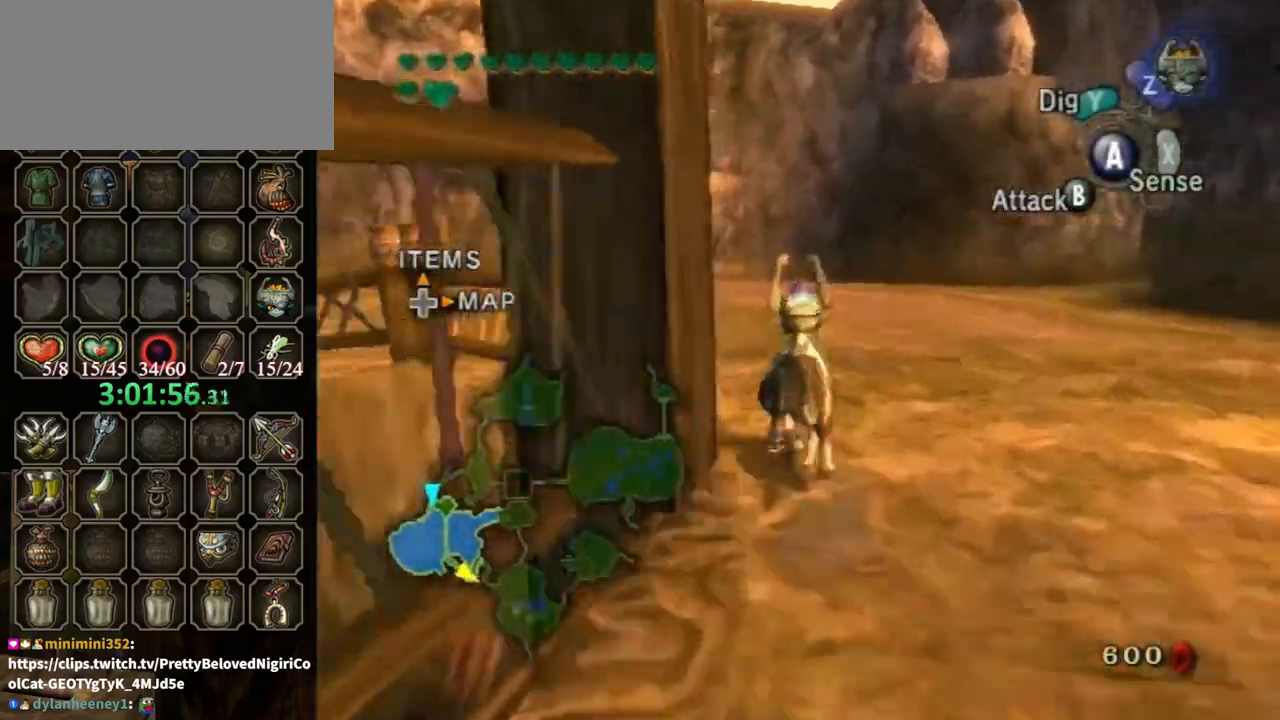
{"buttons": [], "left_stick": "up", "right_stick": "center", "events": [[133, "A", "down"], [200, "A", "up"], [267, "A", "down"], [367, "A", "up"], [467, "A", "down"], [500, "A", "up"]]}
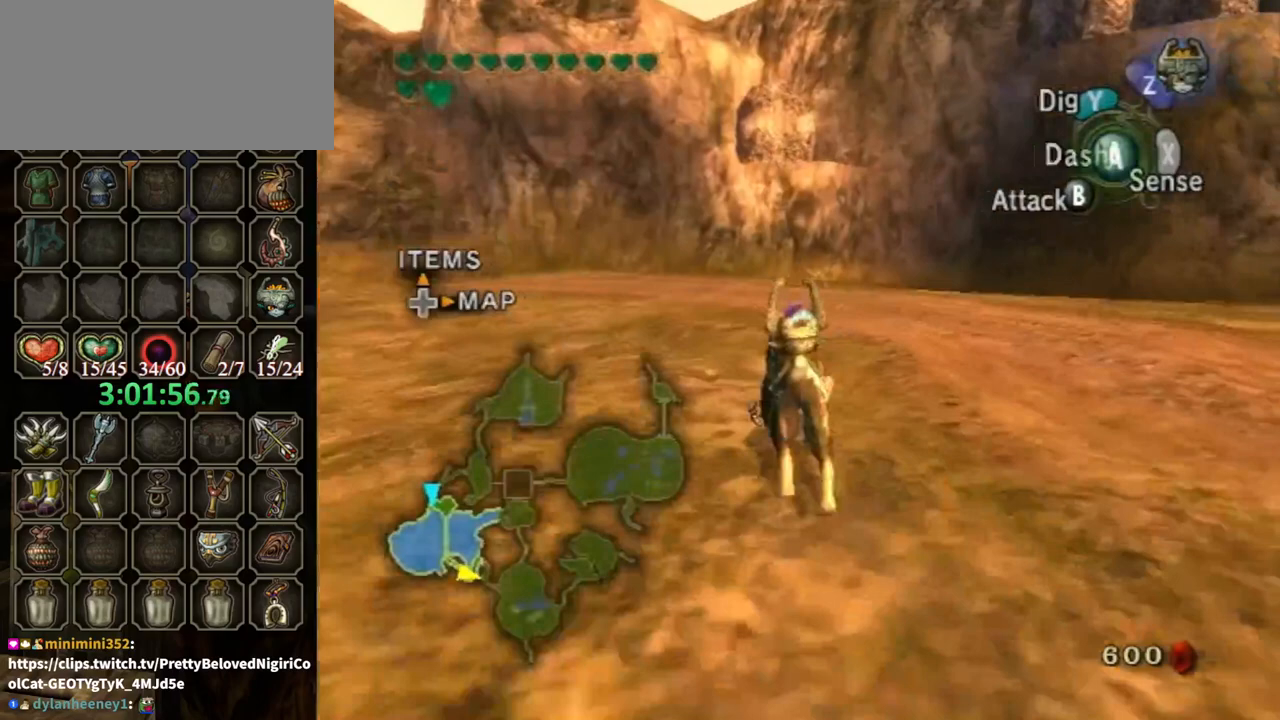
{"buttons": [], "left_stick": "up", "right_stick": "center", "events": [[133, "A", "down"], [167, "A", "up"], [233, "A", "down"], [300, "A", "up"], [367, "A", "down"], [467, "A", "up"]]}
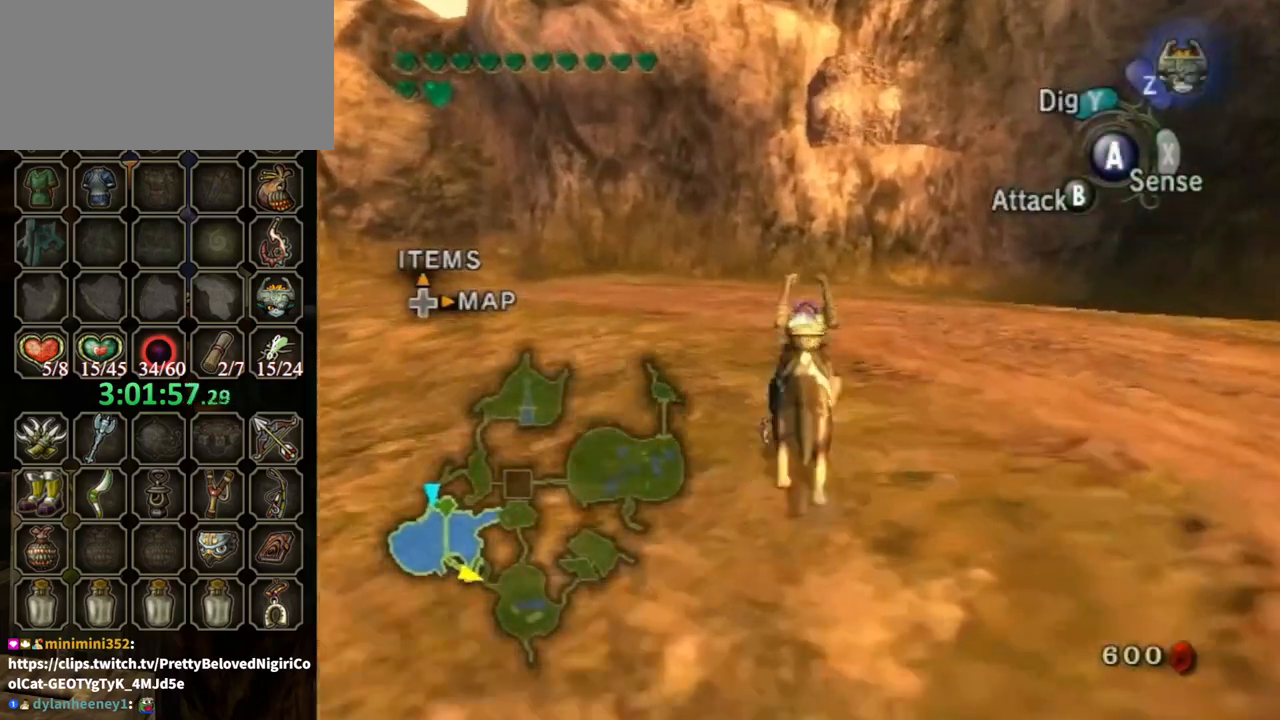
{"buttons": [], "left_stick": "up", "right_stick": "center", "events": []}
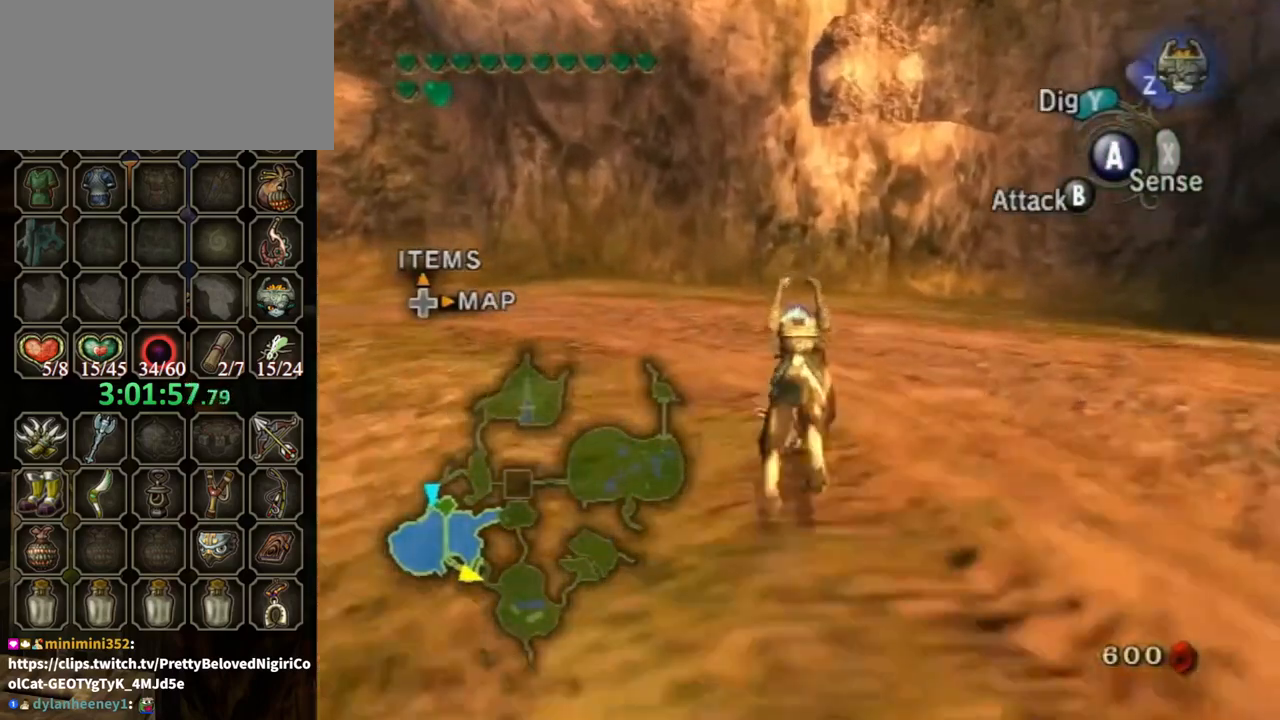
{"buttons": [], "left_stick": "up", "right_stick": "center", "events": []}